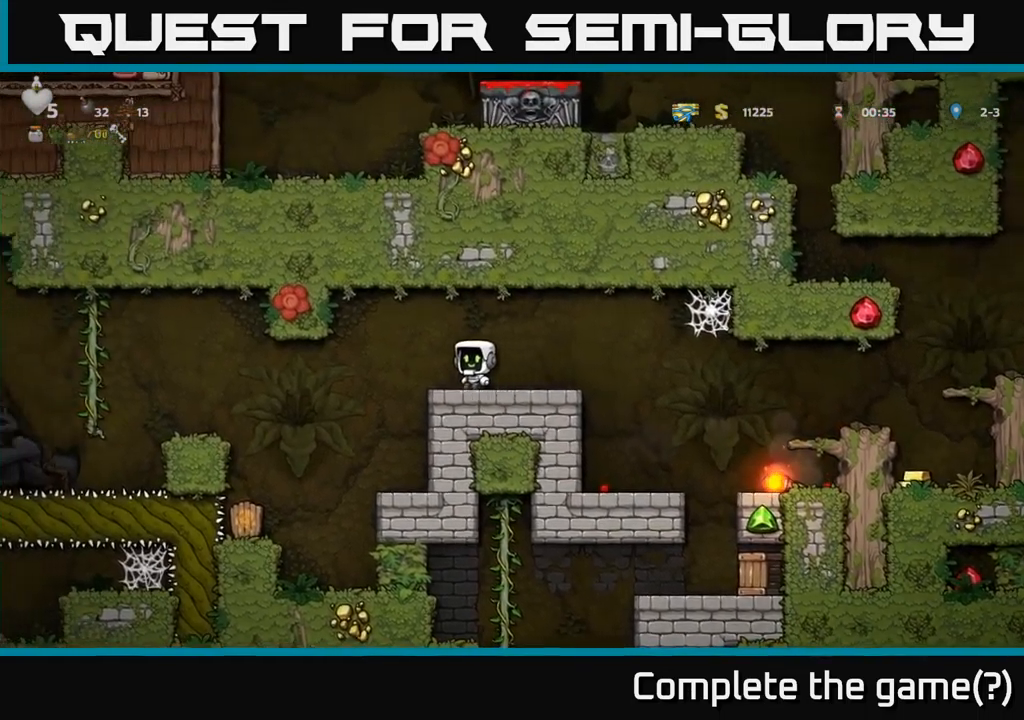
Gameplay with a controller (Xbox layout); each line is a JSON object with the inputs held at the frame after it. "events" lists button and stick changes between this image and that frame as [ms after this image, input, new state], when the widget could be followed in between.
{"buttons": ["DPAD_LEFT"], "left_stick": "center", "right_stick": "center", "events": [[200, "A", "down"], [300, "A", "up"]]}
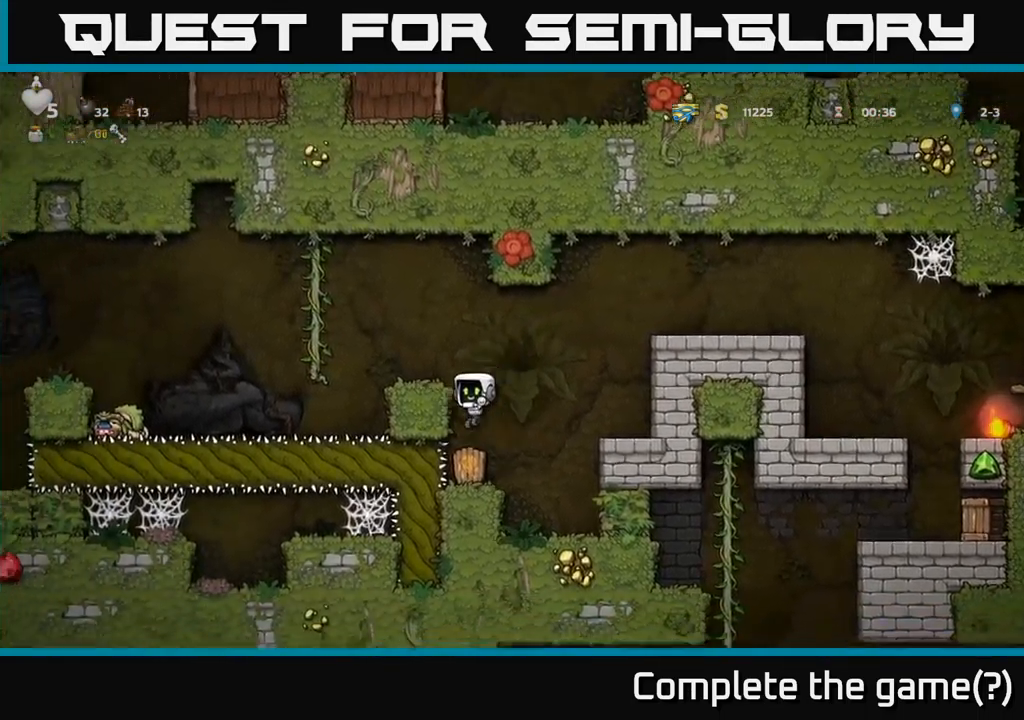
{"buttons": ["DPAD_LEFT"], "left_stick": "center", "right_stick": "center", "events": [[117, "DPAD_LEFT", "up"], [284, "A", "down"], [350, "DPAD_LEFT", "down"], [434, "A", "up"]]}
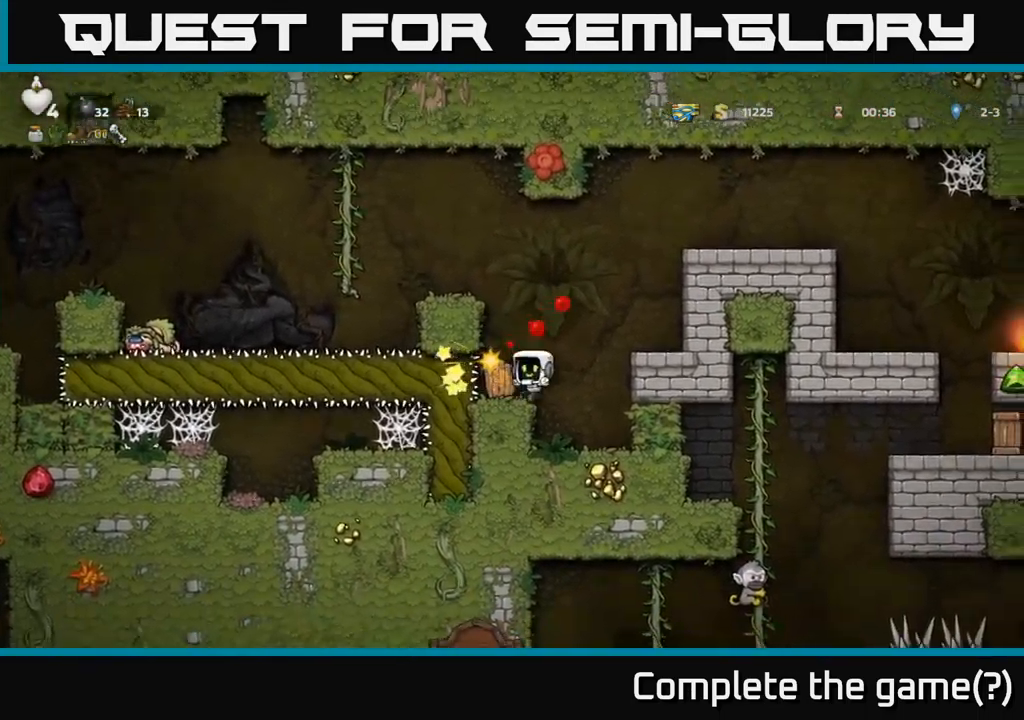
{"buttons": ["A"], "left_stick": "center", "right_stick": "center", "events": [[100, "DPAD_LEFT", "up"], [334, "A", "down"]]}
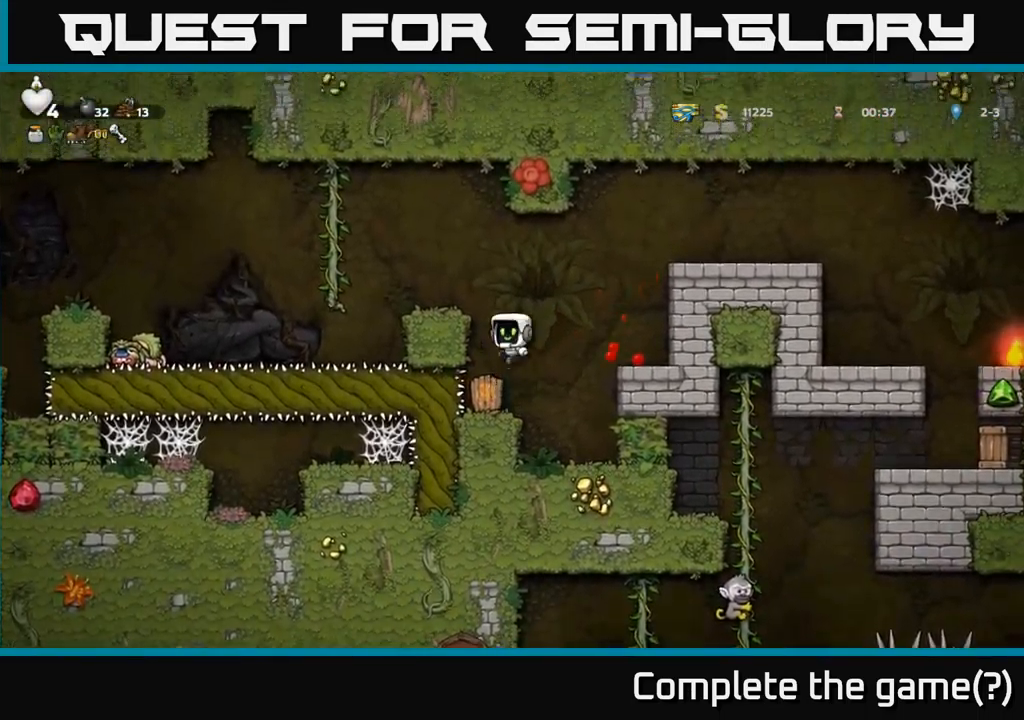
{"buttons": ["DPAD_LEFT"], "left_stick": "center", "right_stick": "center", "events": [[17, "DPAD_LEFT", "down"], [67, "A", "up"], [234, "A", "down"], [350, "A", "up"]]}
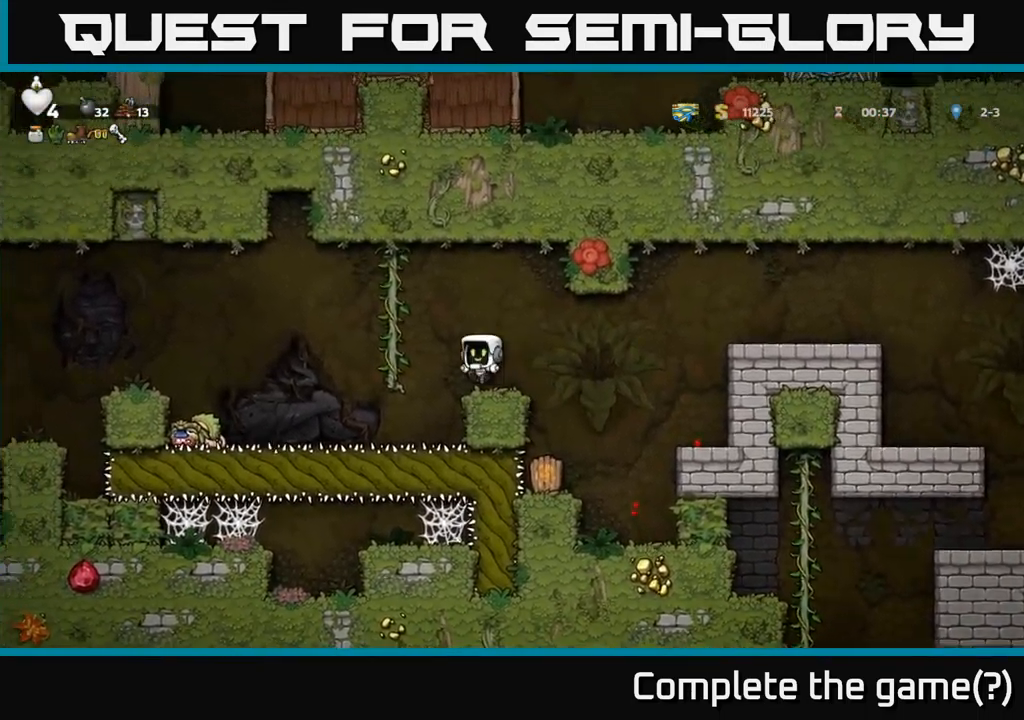
{"buttons": ["DPAD_LEFT"], "left_stick": "center", "right_stick": "center", "events": []}
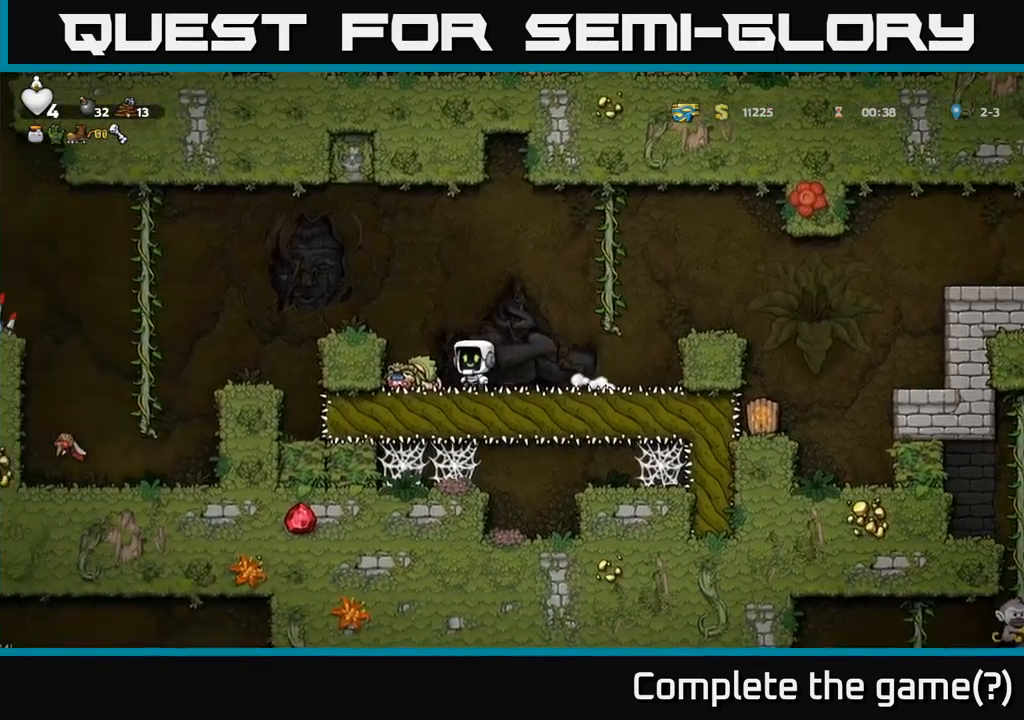
{"buttons": ["A", "DPAD_RIGHT"], "left_stick": "center", "right_stick": "center", "events": [[50, "DPAD_DOWN", "down"], [100, "DPAD_LEFT", "up"], [116, "X", "down"], [200, "DPAD_DOWN", "up"], [200, "DPAD_RIGHT", "down"], [200, "X", "up"], [450, "A", "down"]]}
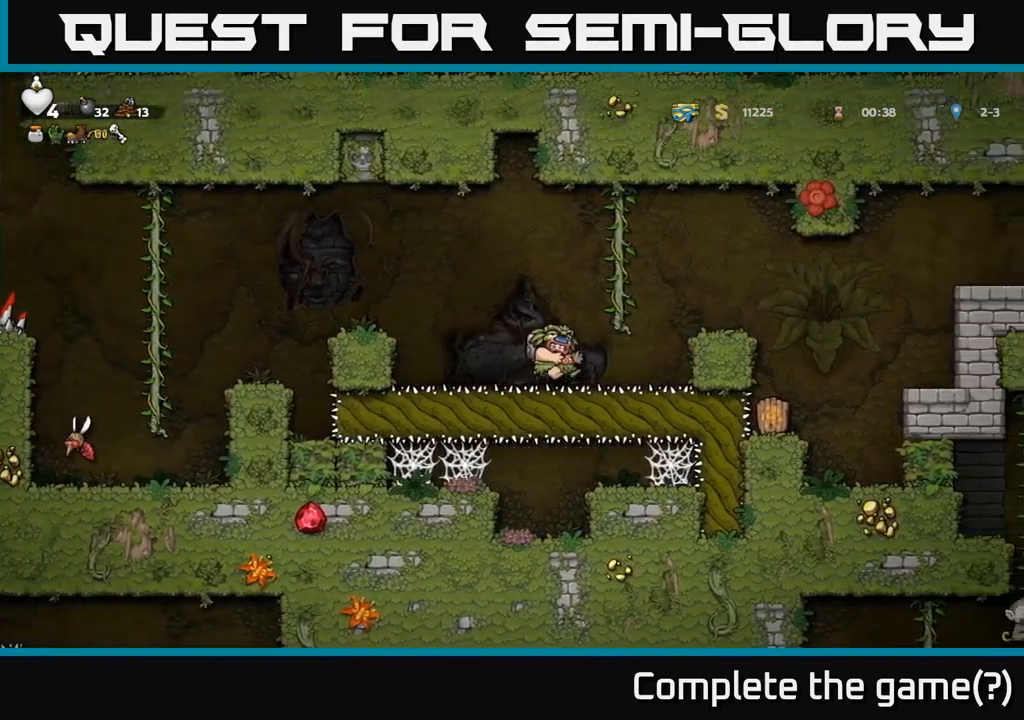
{"buttons": ["A", "DPAD_RIGHT"], "left_stick": "center", "right_stick": "center", "events": [[66, "A", "up"], [466, "A", "down"]]}
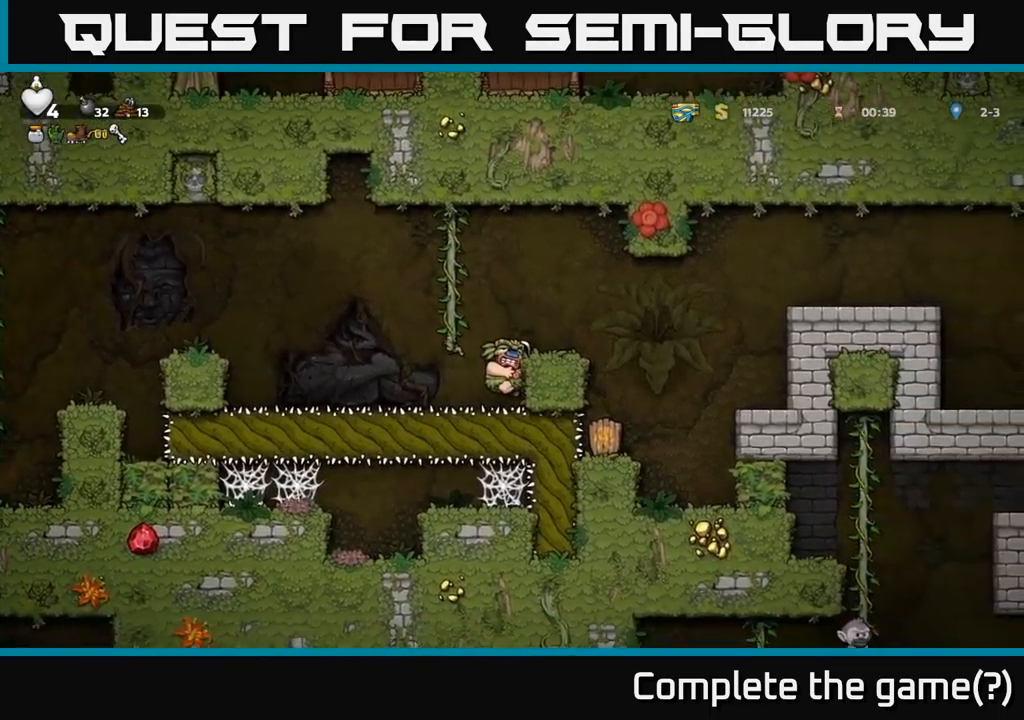
{"buttons": [], "left_stick": "center", "right_stick": "center", "events": [[116, "A", "up"], [183, "DPAD_RIGHT", "up"]]}
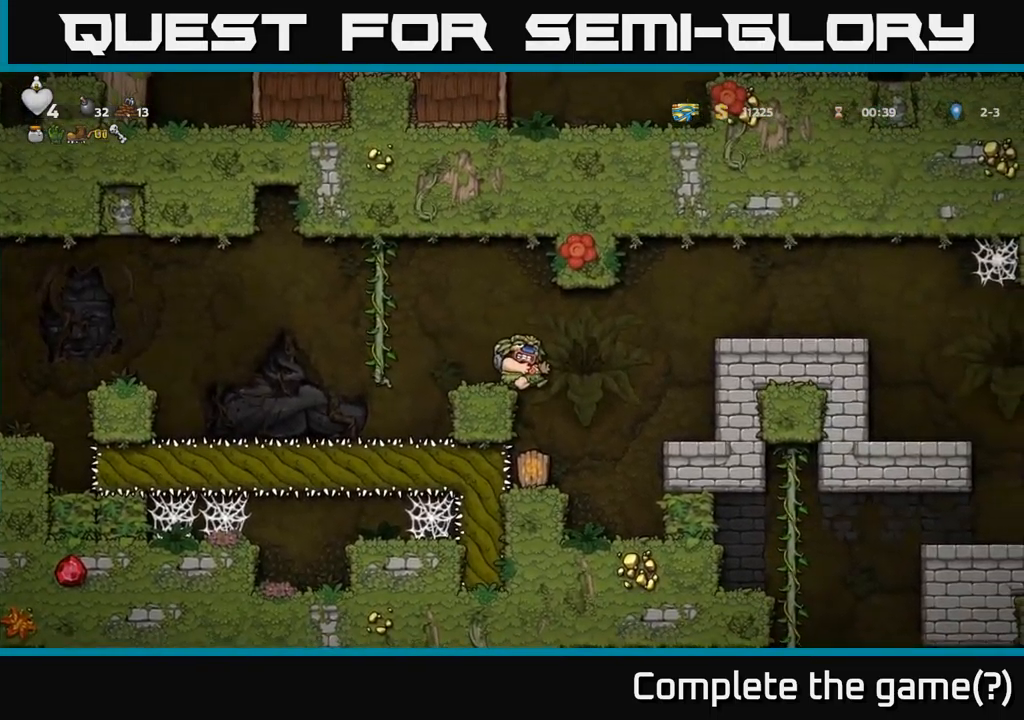
{"buttons": ["DPAD_RIGHT"], "left_stick": "center", "right_stick": "center", "events": [[166, "A", "down"], [200, "DPAD_RIGHT", "down"], [233, "A", "up"]]}
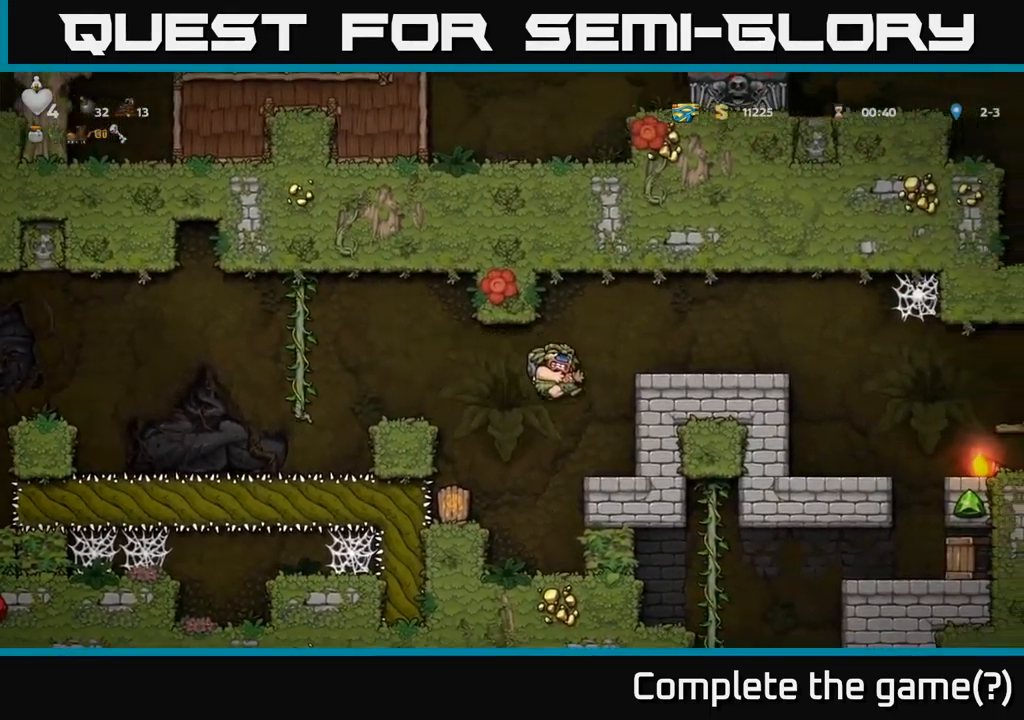
{"buttons": ["DPAD_RIGHT"], "left_stick": "center", "right_stick": "center", "events": [[66, "DPAD_RIGHT", "up"], [233, "A", "down"], [300, "DPAD_RIGHT", "down"], [400, "A", "up"]]}
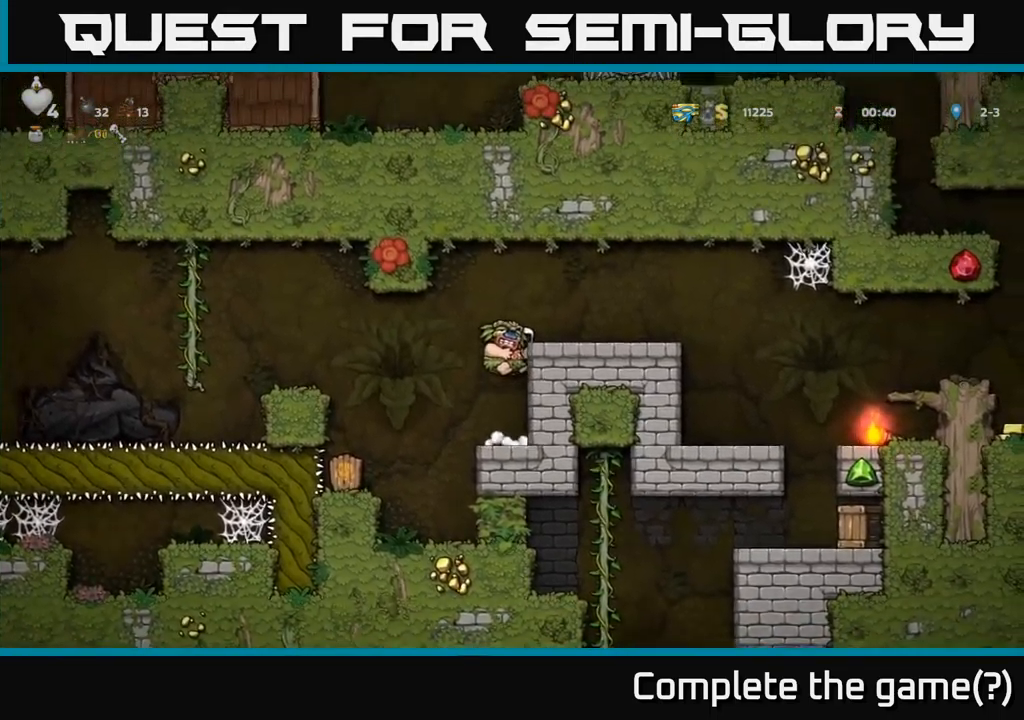
{"buttons": [], "left_stick": "center", "right_stick": "center", "events": [[50, "A", "down"], [166, "A", "up"], [383, "DPAD_RIGHT", "up"]]}
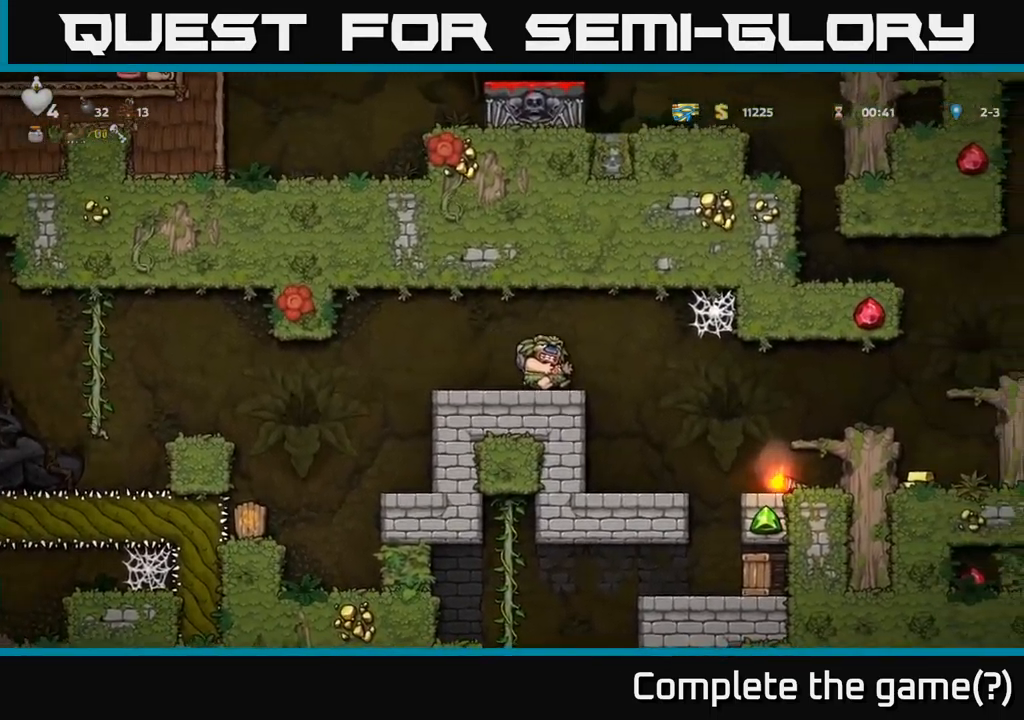
{"buttons": [], "left_stick": "center", "right_stick": "center", "events": [[200, "DPAD_RIGHT", "down"], [383, "DPAD_RIGHT", "up"]]}
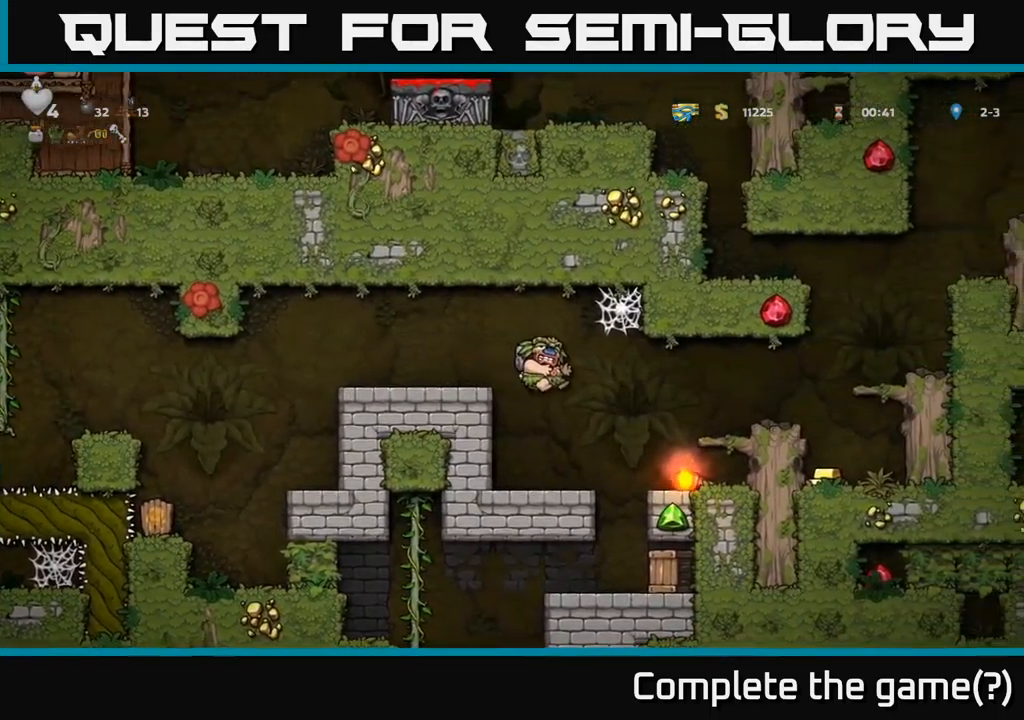
{"buttons": ["A", "DPAD_RIGHT"], "left_stick": "center", "right_stick": "center", "events": [[300, "DPAD_RIGHT", "down"], [366, "A", "down"]]}
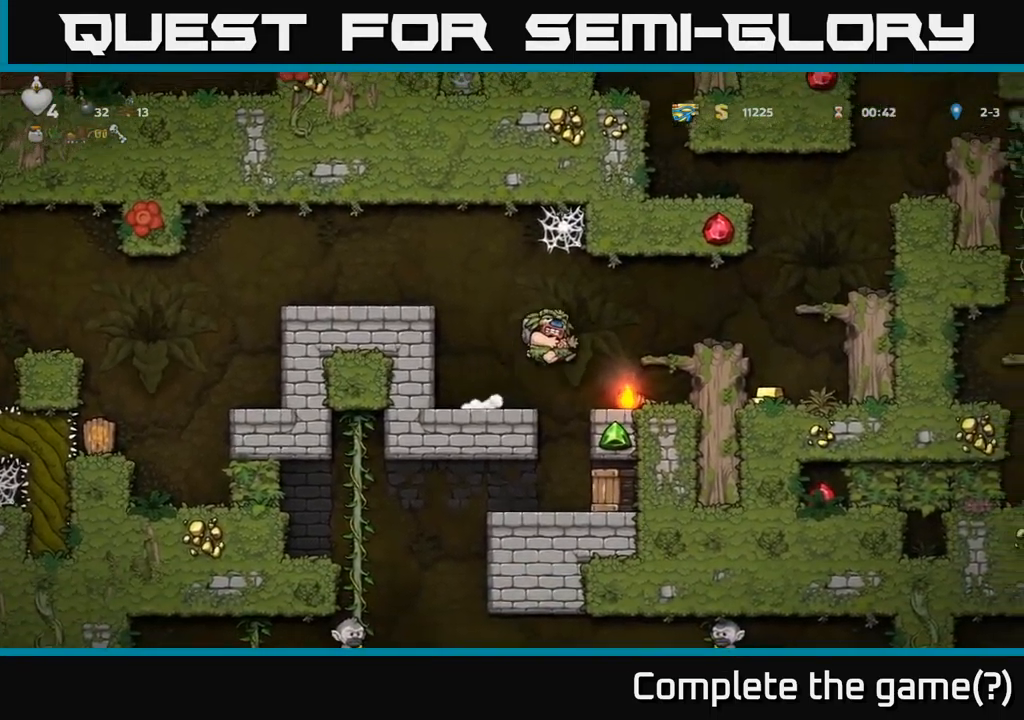
{"buttons": ["A", "DPAD_RIGHT"], "left_stick": "center", "right_stick": "center", "events": [[33, "A", "up"], [383, "A", "down"]]}
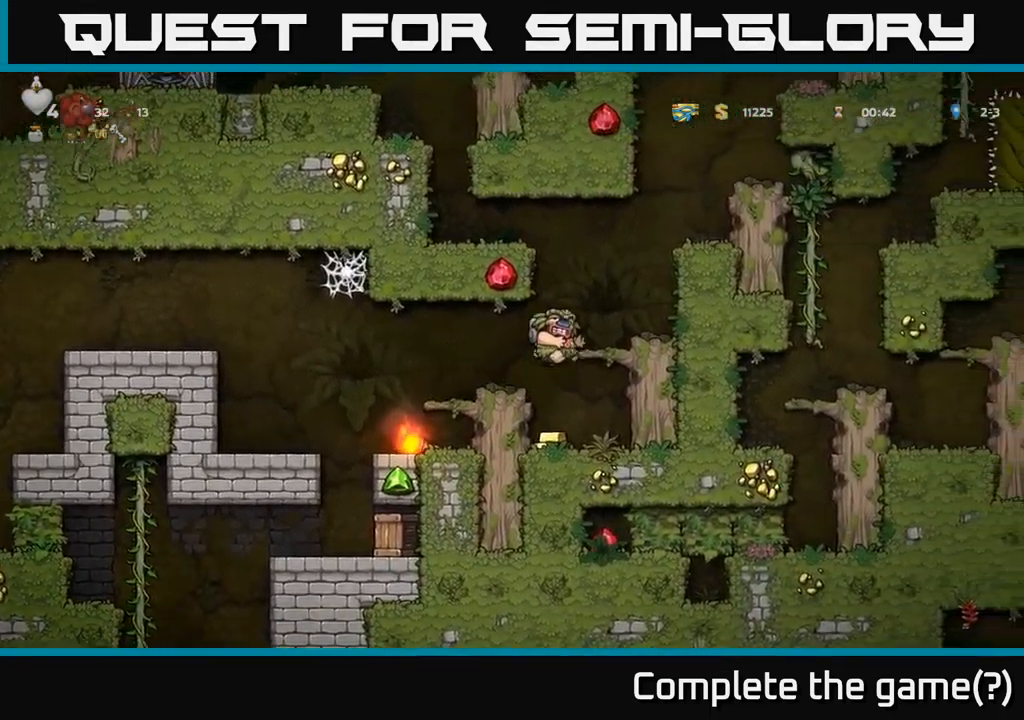
{"buttons": ["A", "DPAD_LEFT"], "left_stick": "center", "right_stick": "center", "events": [[16, "A", "up"], [200, "DPAD_RIGHT", "up"], [250, "DPAD_LEFT", "down"], [317, "A", "down"]]}
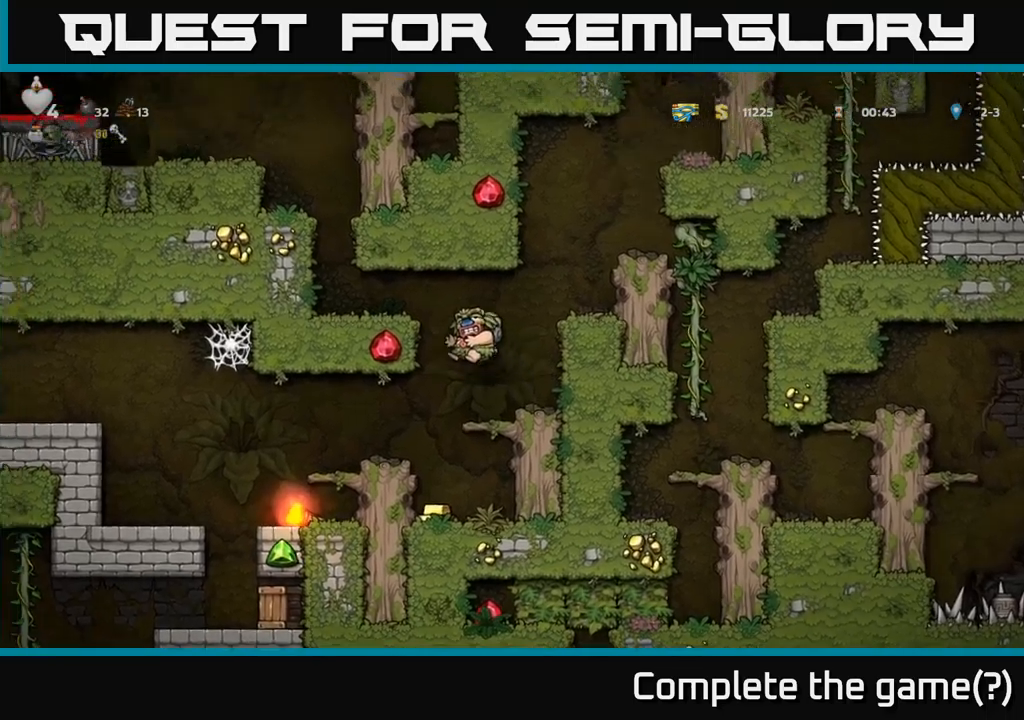
{"buttons": ["DPAD_LEFT"], "left_stick": "center", "right_stick": "center", "events": [[33, "A", "up"], [183, "A", "down"], [350, "A", "up"]]}
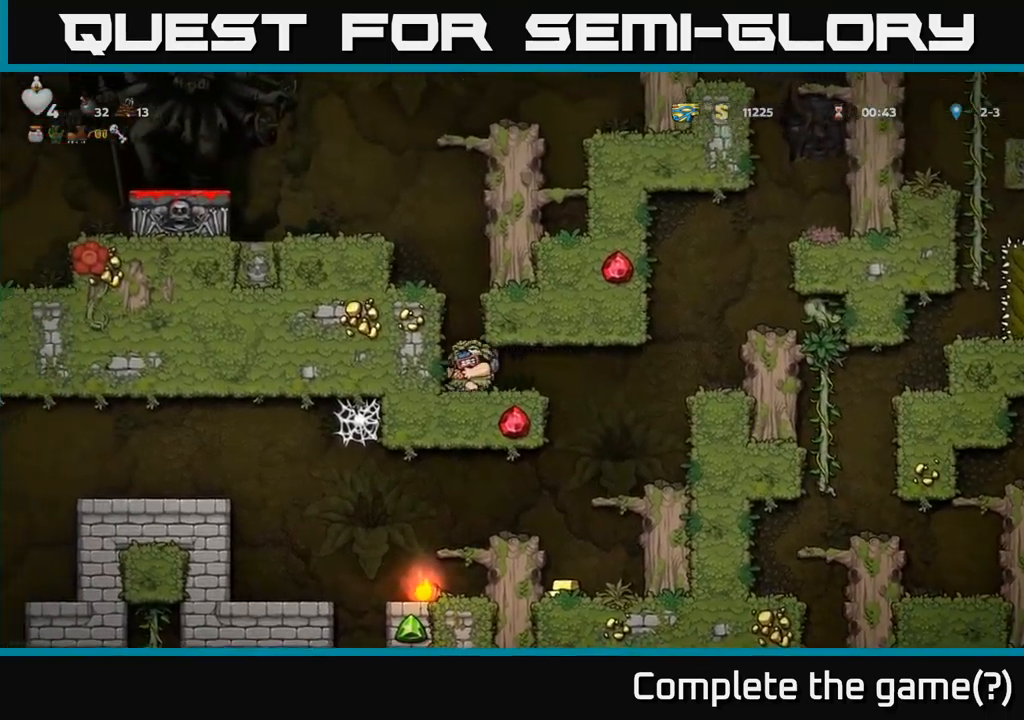
{"buttons": ["DPAD_LEFT"], "left_stick": "center", "right_stick": "center", "events": [[33, "A", "down"], [200, "A", "up"], [350, "A", "down"], [483, "A", "up"]]}
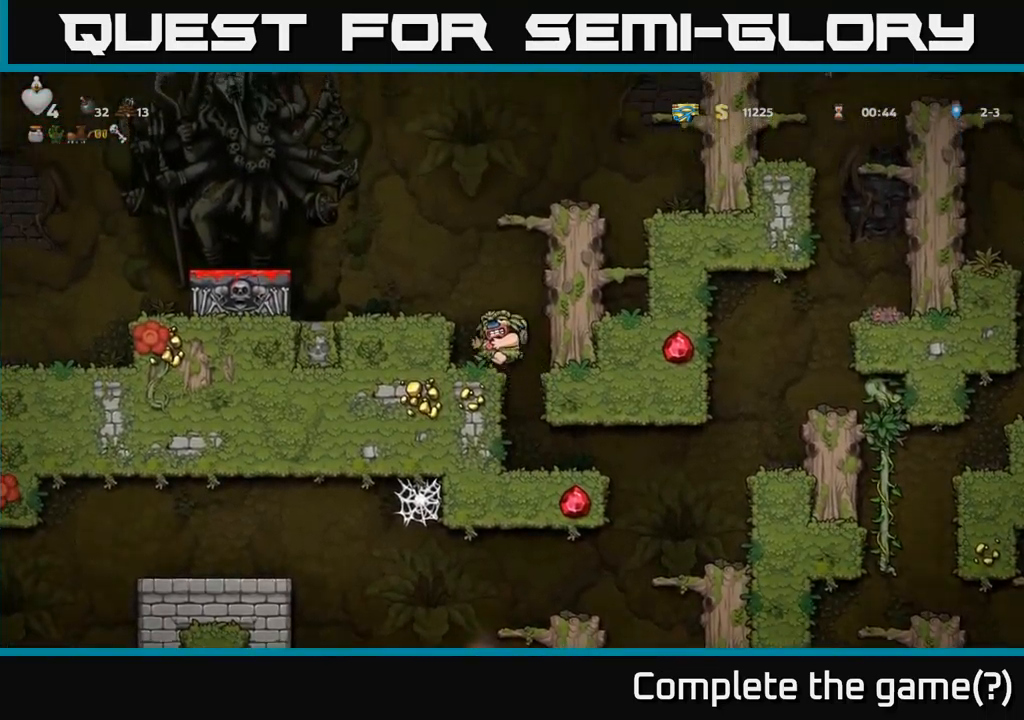
{"buttons": [], "left_stick": "center", "right_stick": "center", "events": [[167, "A", "down"], [283, "A", "up"], [450, "DPAD_LEFT", "up"]]}
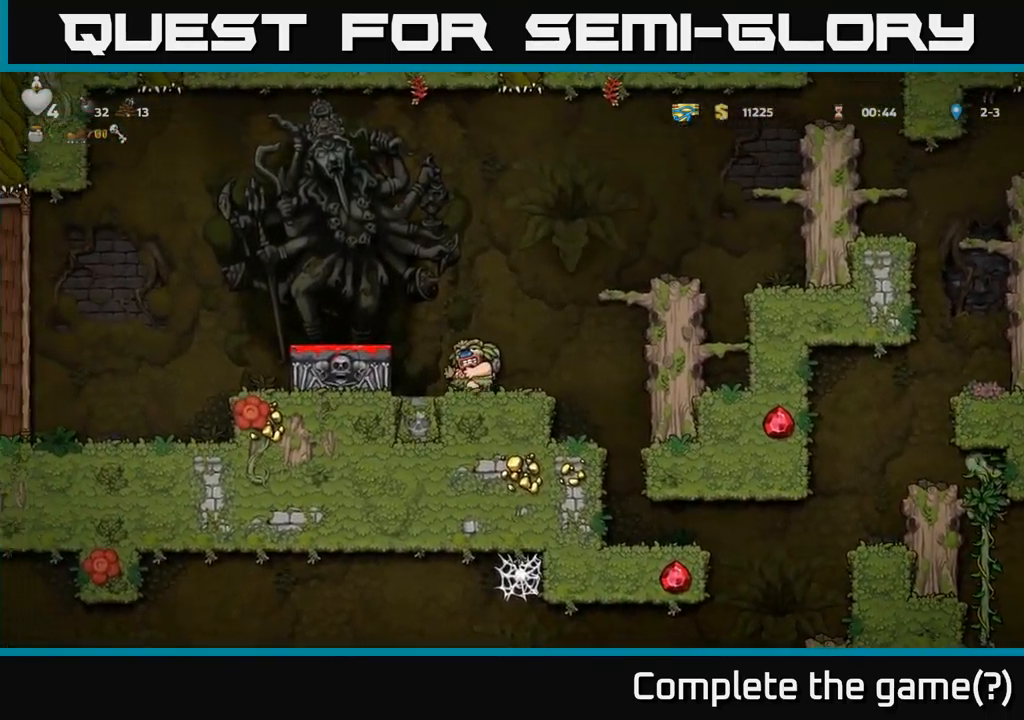
{"buttons": ["DPAD_DOWN"], "left_stick": "center", "right_stick": "center", "events": [[83, "A", "down"], [83, "DPAD_LEFT", "down"], [200, "A", "up"], [300, "DPAD_LEFT", "up"], [333, "DPAD_DOWN", "down"]]}
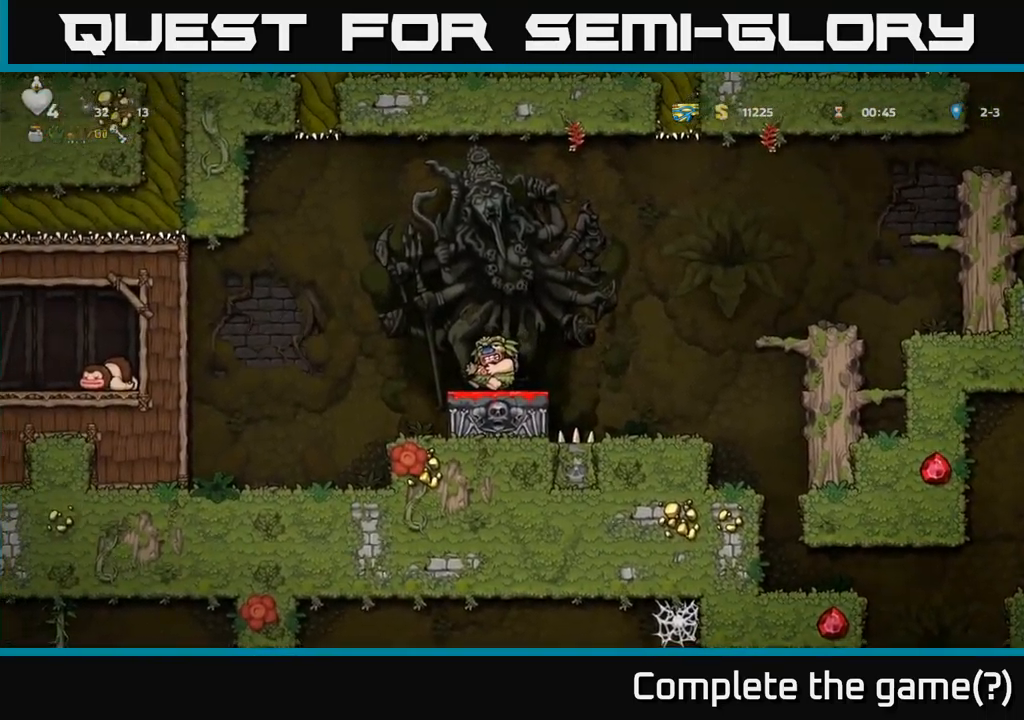
{"buttons": ["DPAD_RIGHT"], "left_stick": "center", "right_stick": "center", "events": [[17, "X", "down"], [100, "DPAD_DOWN", "up"], [117, "X", "up"], [183, "DPAD_RIGHT", "down"], [233, "A", "down"], [367, "A", "up"]]}
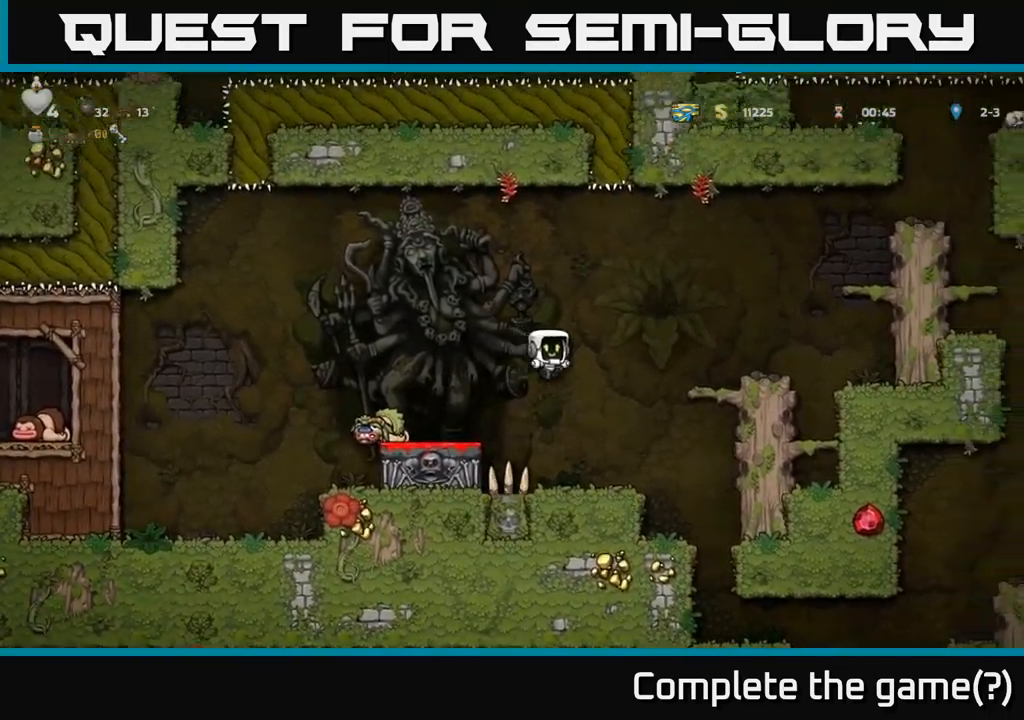
{"buttons": ["A", "DPAD_RIGHT"], "left_stick": "center", "right_stick": "center", "events": [[67, "DPAD_RIGHT", "up"], [367, "DPAD_RIGHT", "down"], [383, "A", "down"]]}
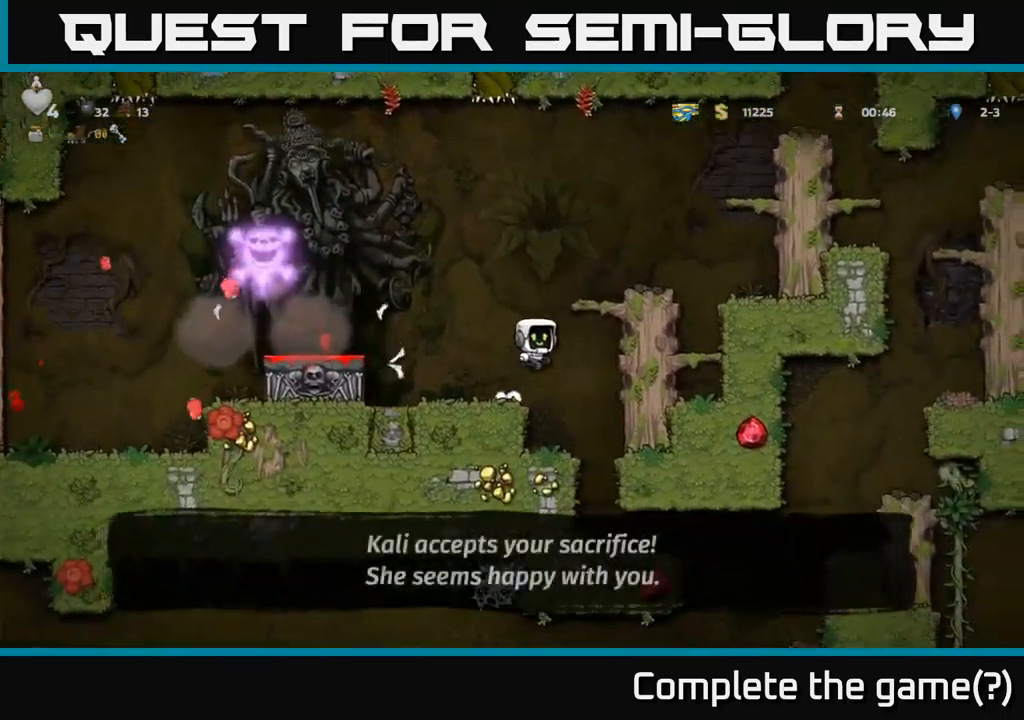
{"buttons": [], "left_stick": "center", "right_stick": "center", "events": [[100, "A", "up"], [217, "A", "down"], [350, "A", "up"], [367, "DPAD_RIGHT", "up"]]}
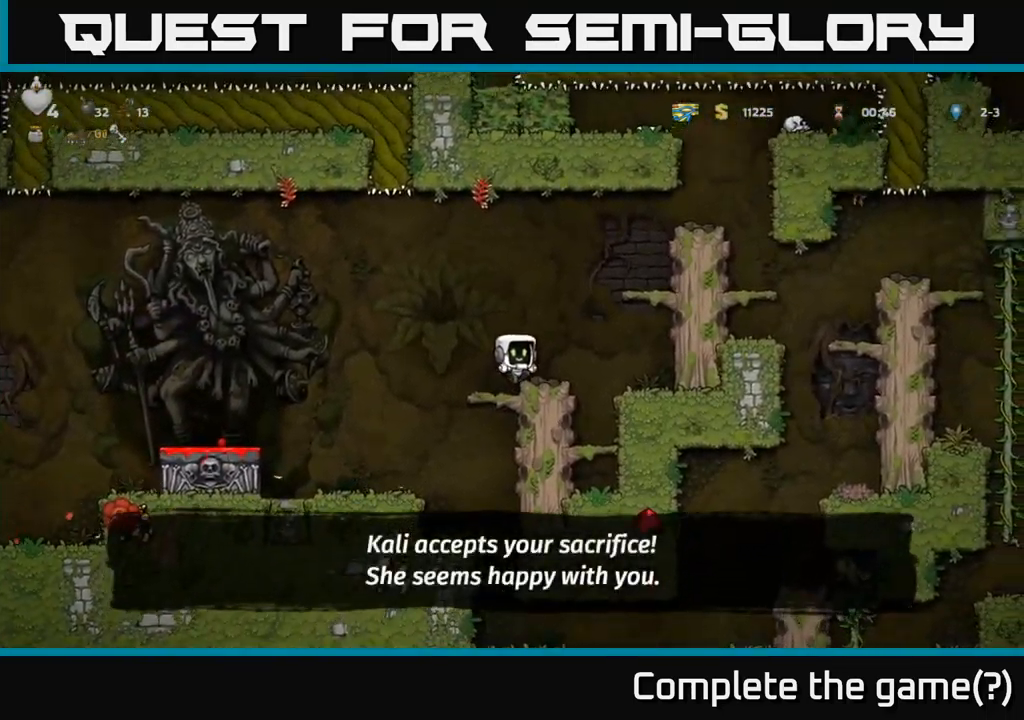
{"buttons": [], "left_stick": "center", "right_stick": "center", "events": [[133, "A", "down"], [133, "DPAD_RIGHT", "down"], [417, "A", "up"], [500, "DPAD_RIGHT", "up"]]}
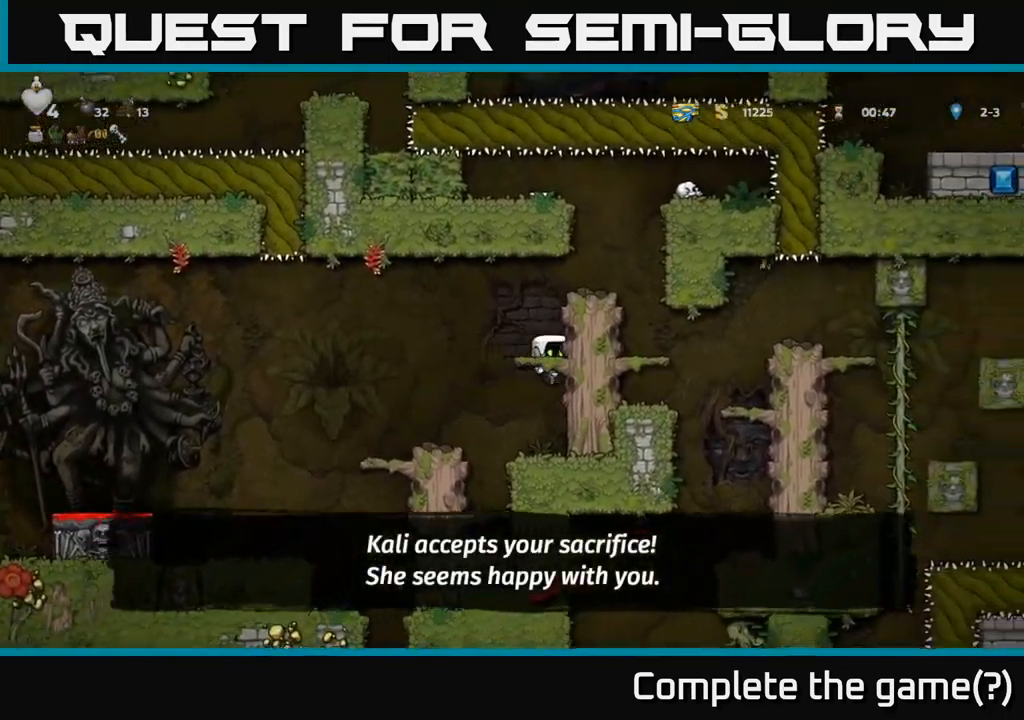
{"buttons": ["A"], "left_stick": "center", "right_stick": "center", "events": [[50, "DPAD_RIGHT", "down"], [100, "A", "down"], [267, "A", "up"], [383, "DPAD_RIGHT", "up"], [500, "A", "down"]]}
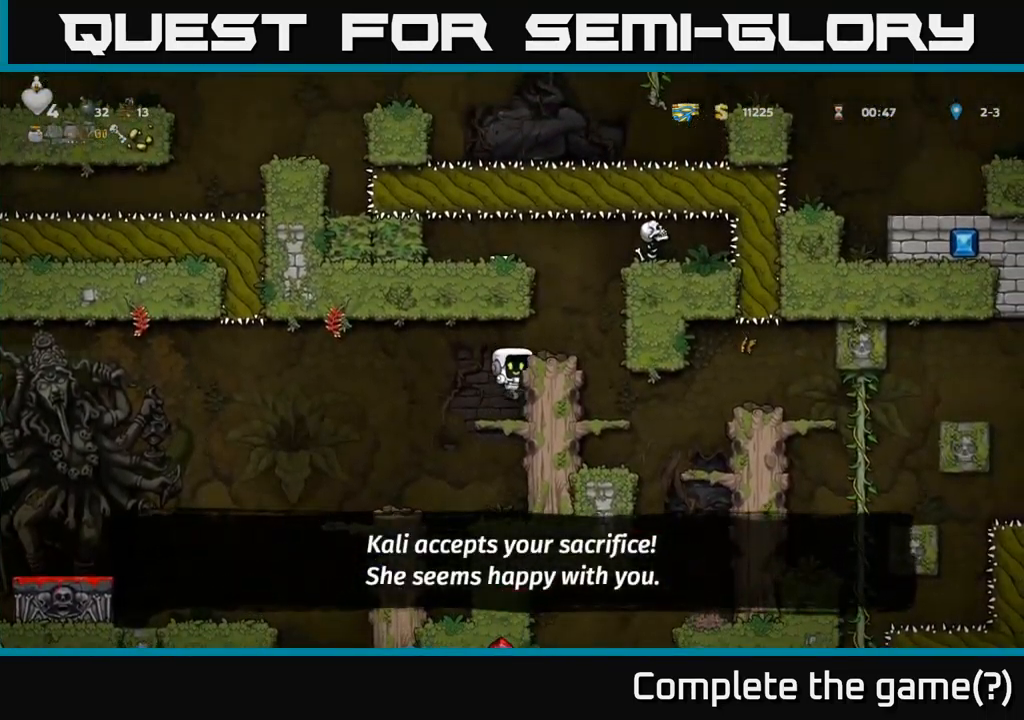
{"buttons": [], "left_stick": "center", "right_stick": "center", "events": [[17, "DPAD_RIGHT", "down"], [117, "A", "up"], [200, "DPAD_RIGHT", "up"]]}
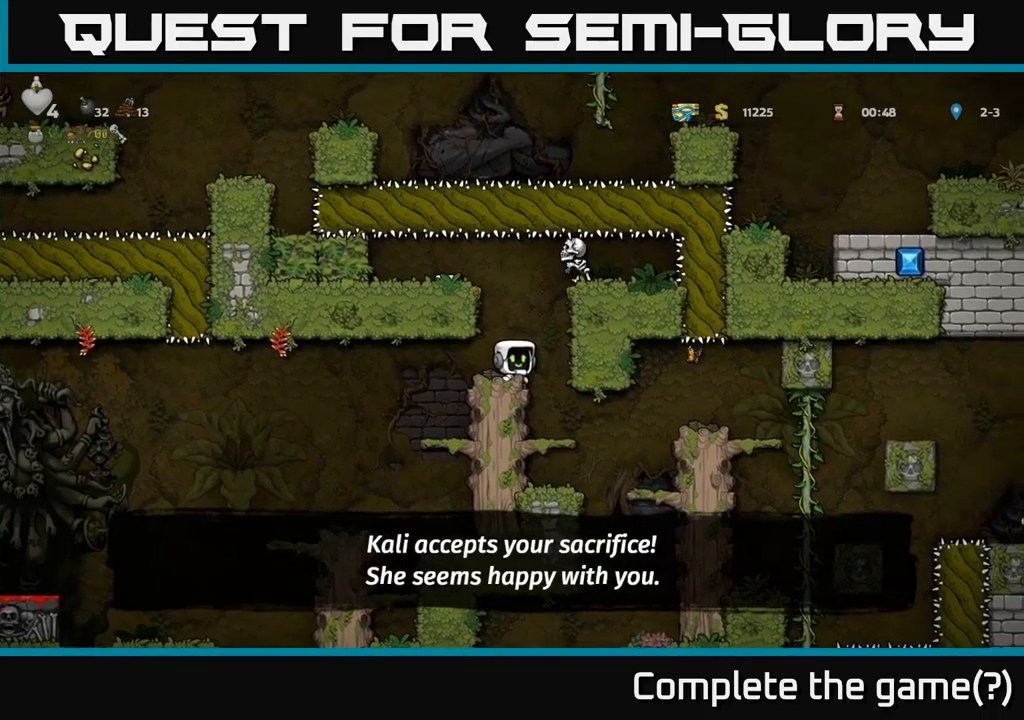
{"buttons": [], "left_stick": "center", "right_stick": "center", "events": [[34, "DPAD_LEFT", "down"], [217, "DPAD_LEFT", "up"], [300, "DPAD_RIGHT", "down"], [367, "DPAD_RIGHT", "up"]]}
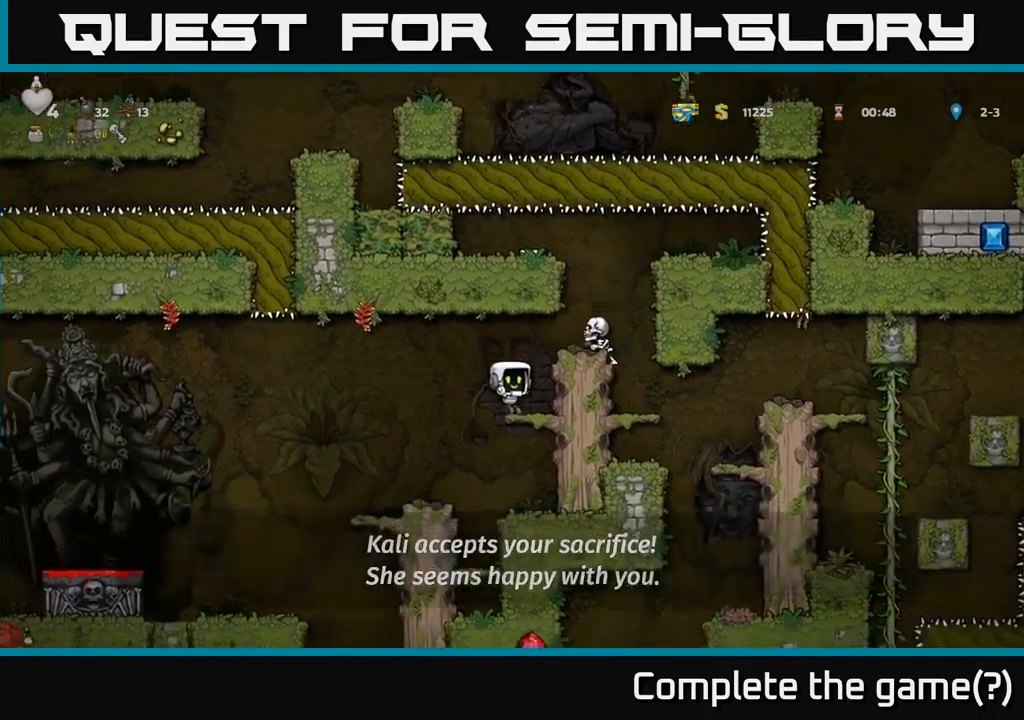
{"buttons": [], "left_stick": "center", "right_stick": "center", "events": [[84, "X", "down"], [150, "A", "down"], [184, "X", "up"], [300, "A", "up"]]}
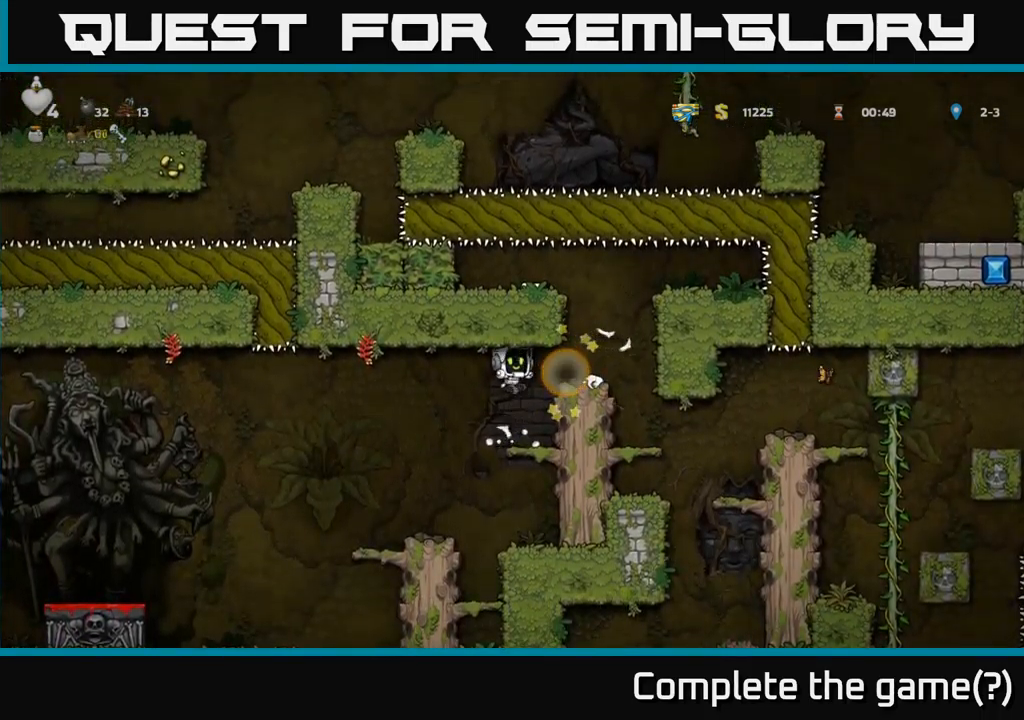
{"buttons": ["DPAD_RIGHT"], "left_stick": "center", "right_stick": "center", "events": [[217, "A", "down"], [267, "DPAD_RIGHT", "down"], [350, "A", "up"]]}
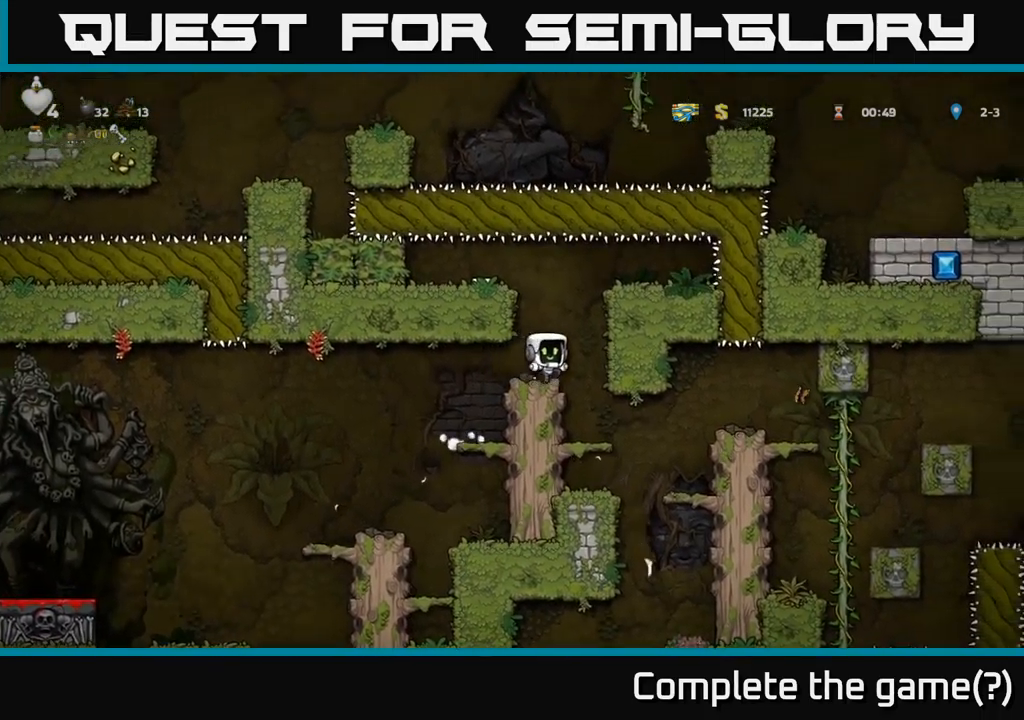
{"buttons": [], "left_stick": "center", "right_stick": "center", "events": [[50, "DPAD_RIGHT", "up"], [334, "DPAD_DOWN", "down"], [367, "A", "down"], [450, "A", "up"], [500, "DPAD_DOWN", "up"]]}
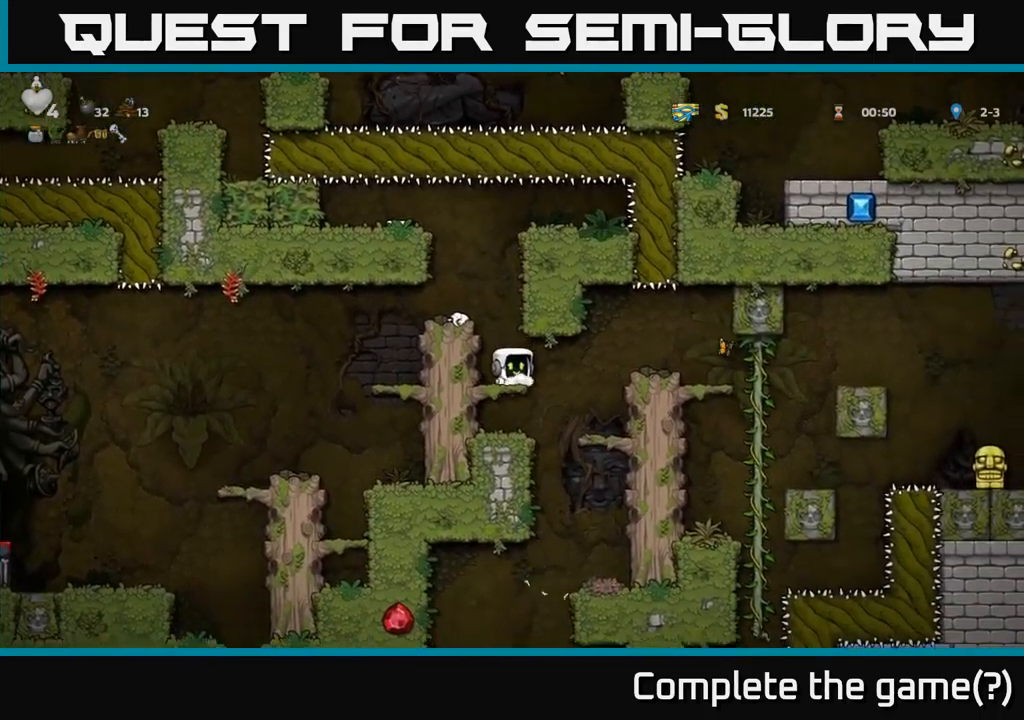
{"buttons": ["DPAD_RIGHT"], "left_stick": "center", "right_stick": "center", "events": [[200, "DPAD_RIGHT", "down"], [234, "A", "down"], [384, "A", "up"]]}